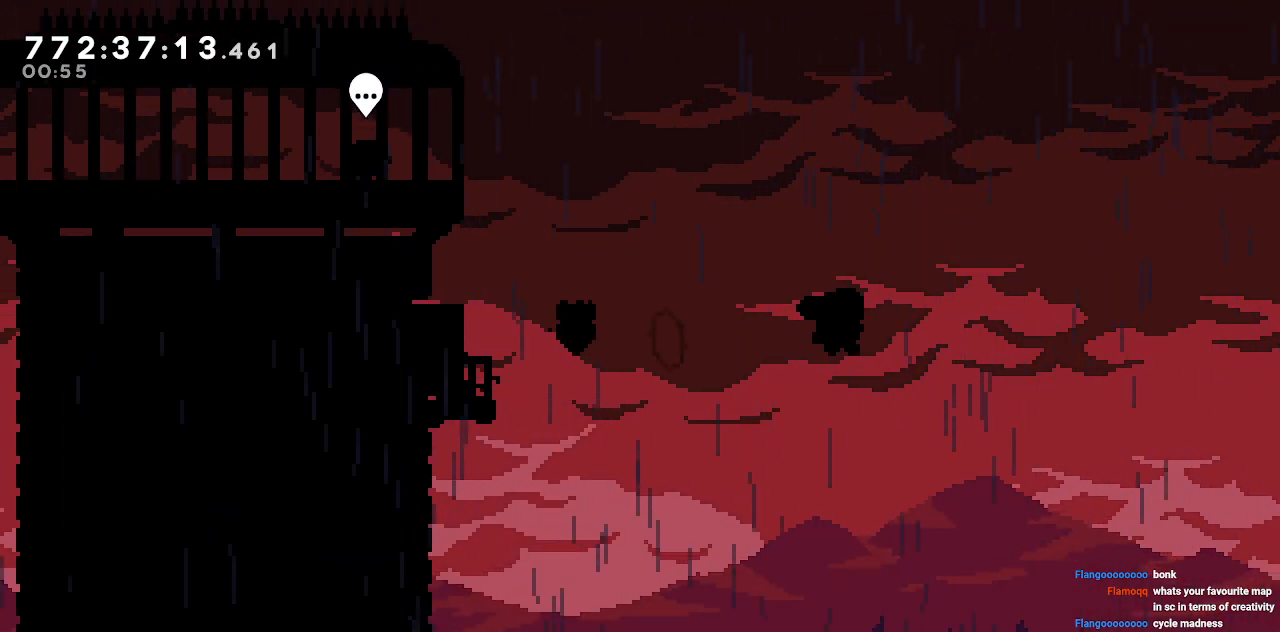
Gameplay with keyboard; each line is a JSON object with the keys held at the frame after it. "events" lists presses ("down") and releases ("up") of "a", "d", "s" and "w" between this image and that frame as [ms after this image, input, new state], when the widget could be followed in between. No other keys are recorded. Mouse input is not recorded.
{"keys": ["d"], "events": [[300, "w", "up"]]}
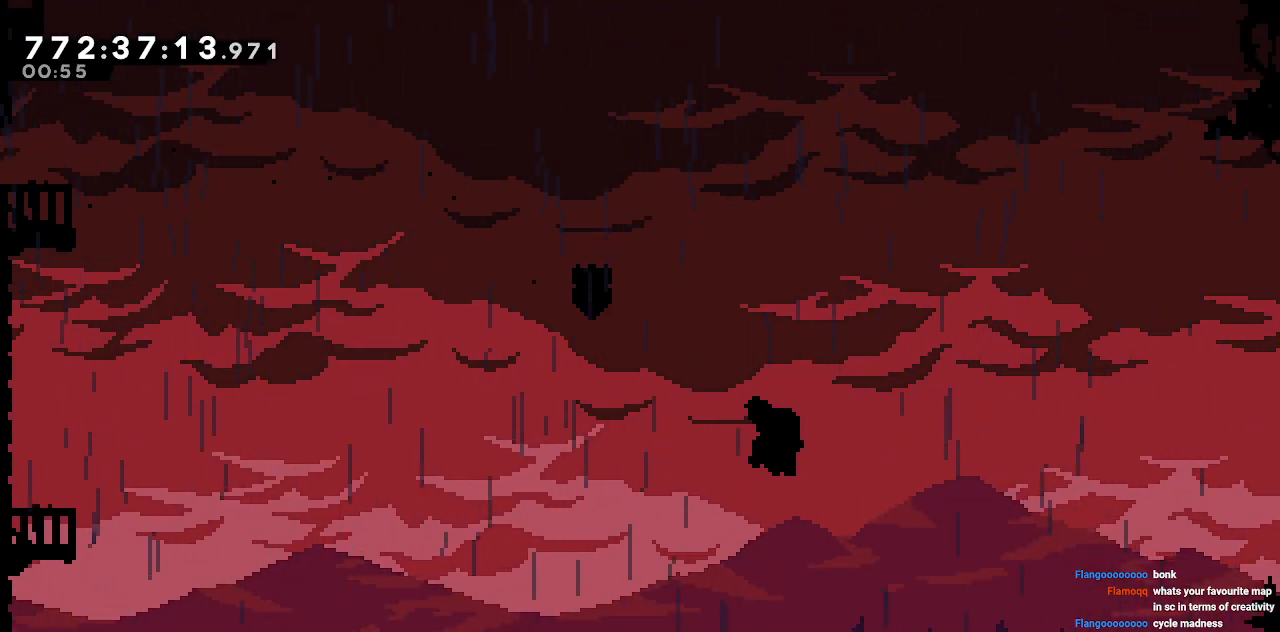
{"keys": [], "events": [[33, "d", "up"], [83, "w", "down"], [500, "w", "up"]]}
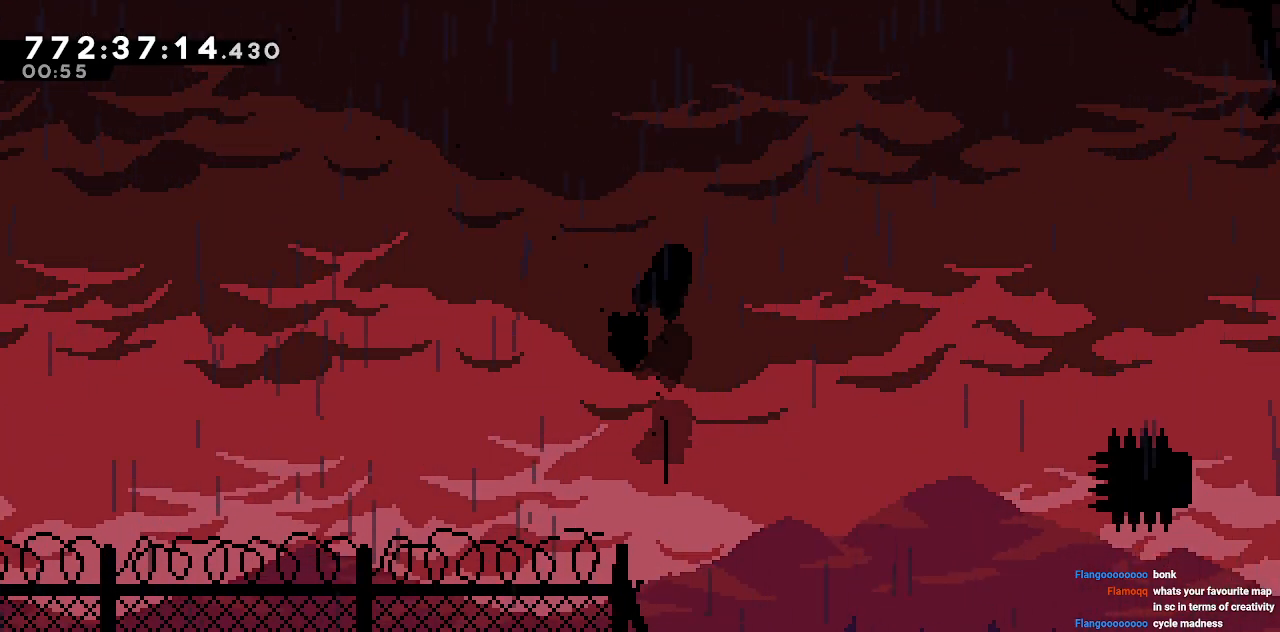
{"keys": [], "events": [[50, "d", "down"], [183, "d", "up"]]}
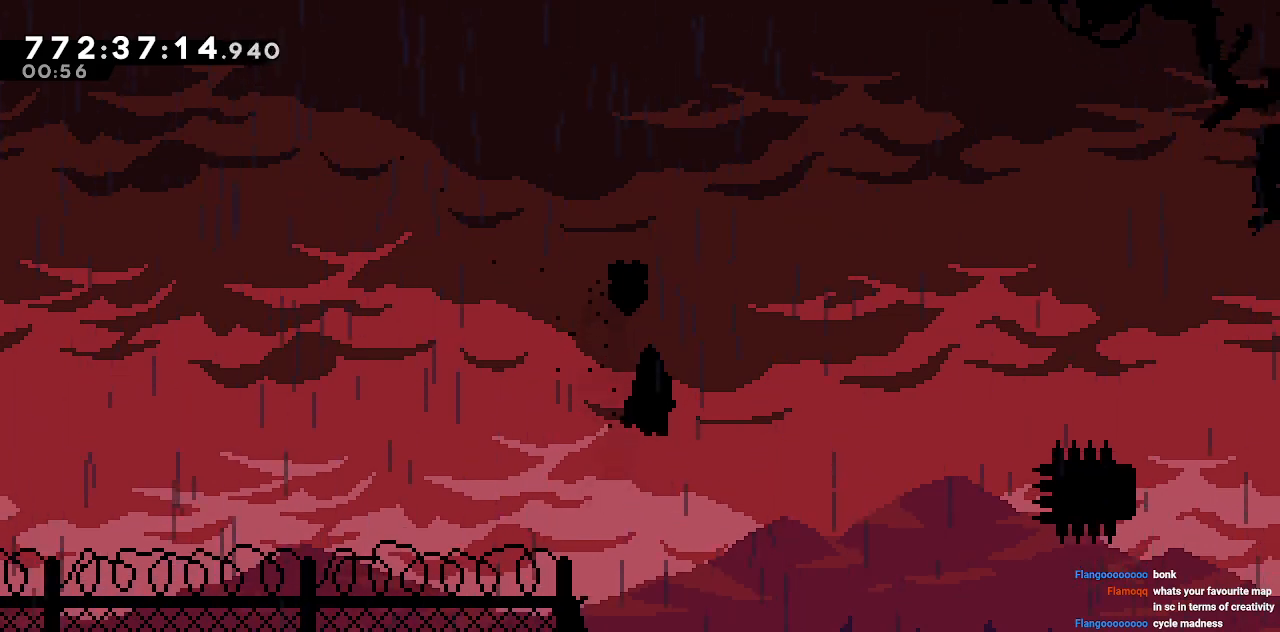
{"keys": [], "events": []}
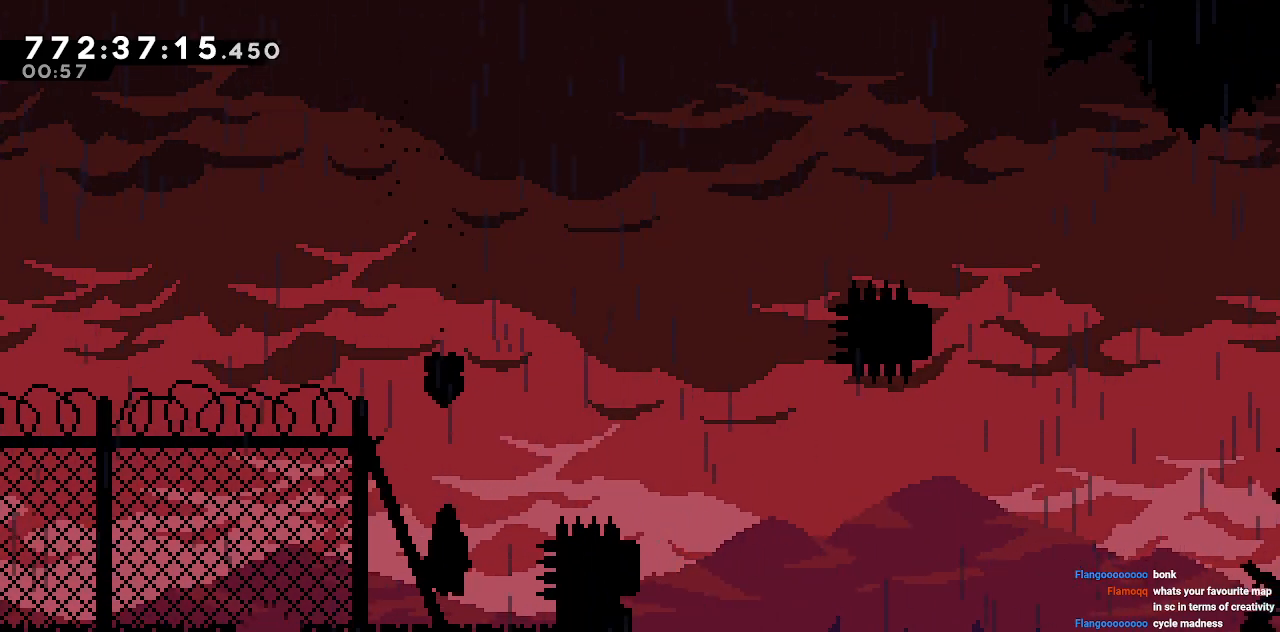
{"keys": [], "events": []}
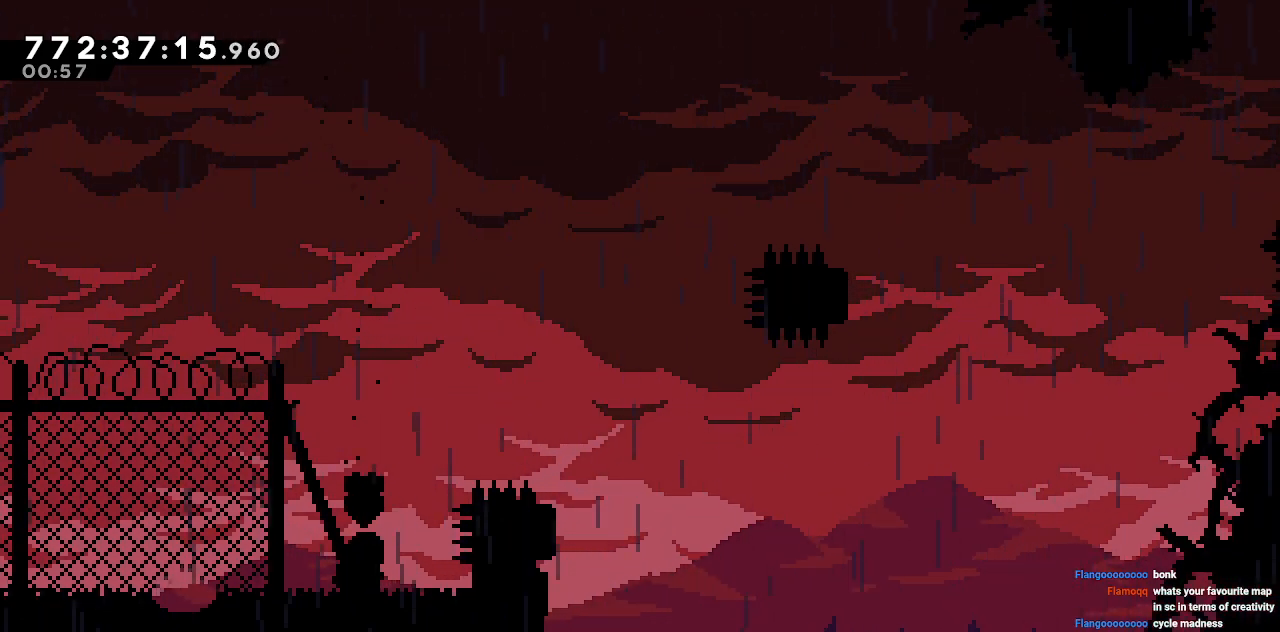
{"keys": [], "events": []}
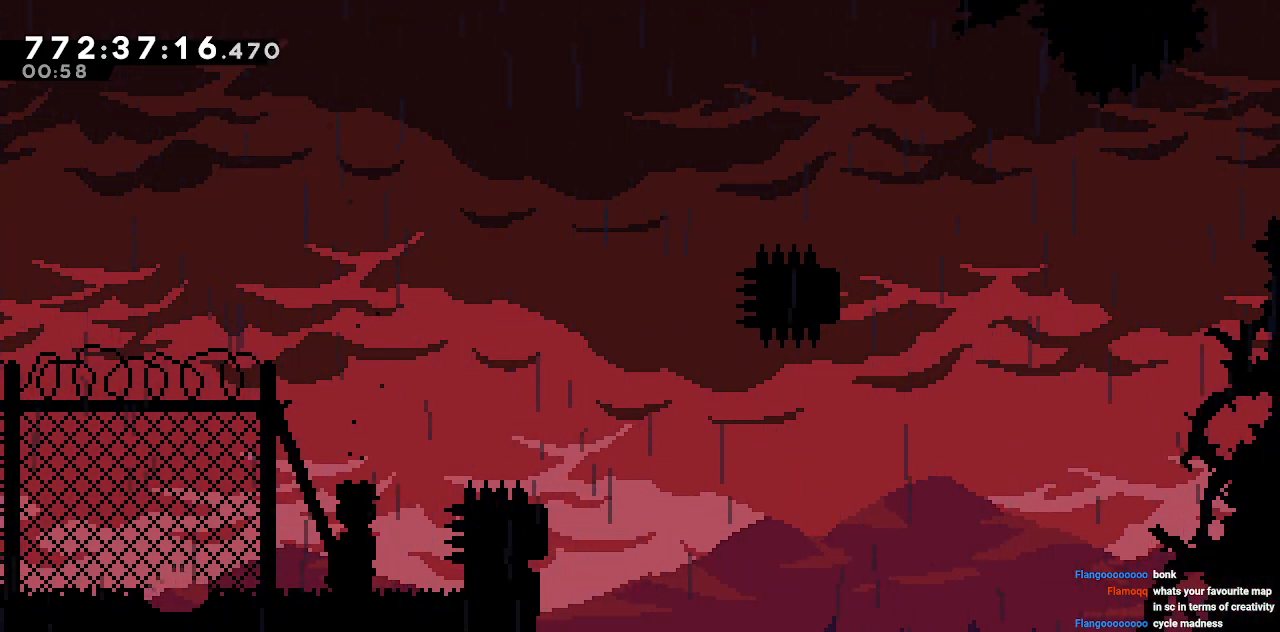
{"keys": ["d", "w"], "events": [[200, "a", "down"], [300, "a", "up"], [350, "d", "down"], [383, "w", "down"]]}
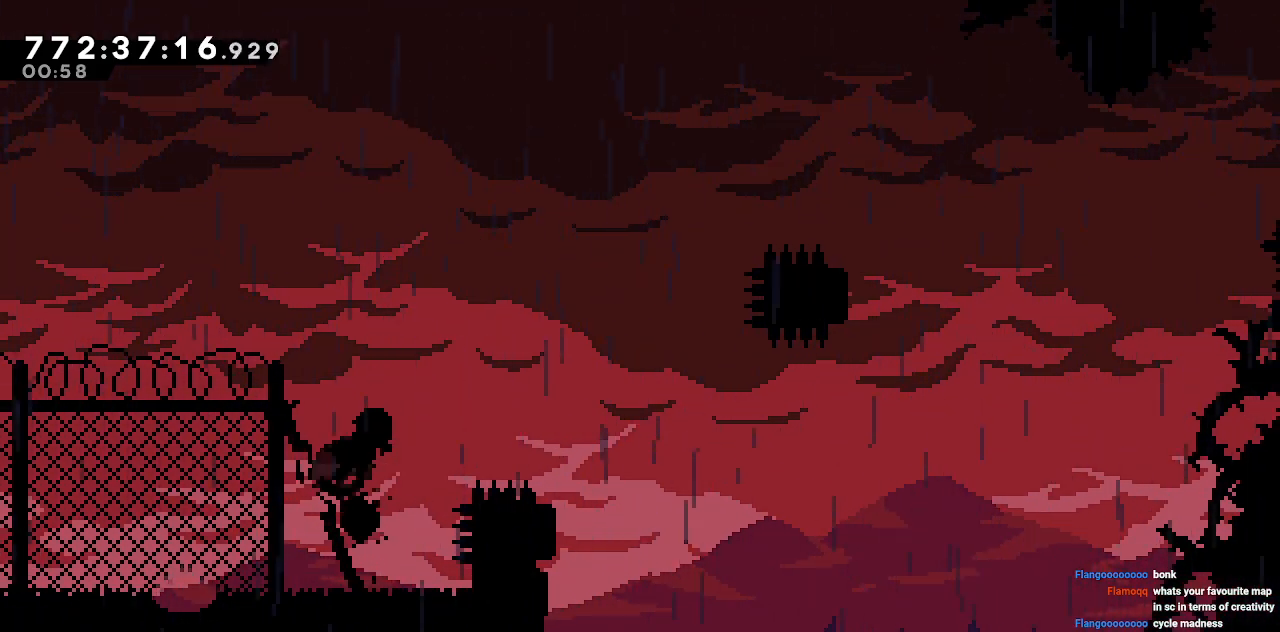
{"keys": [], "events": [[133, "w", "up"], [450, "d", "up"]]}
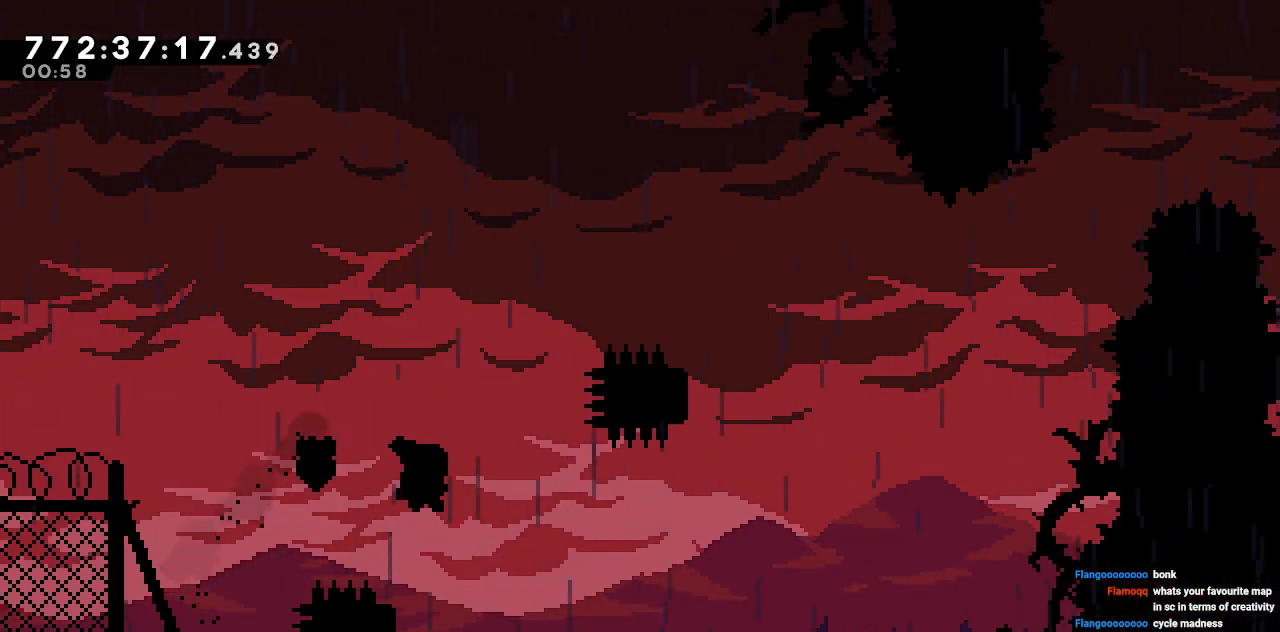
{"keys": ["d"], "events": [[100, "a", "down"], [233, "a", "up"], [283, "d", "down"]]}
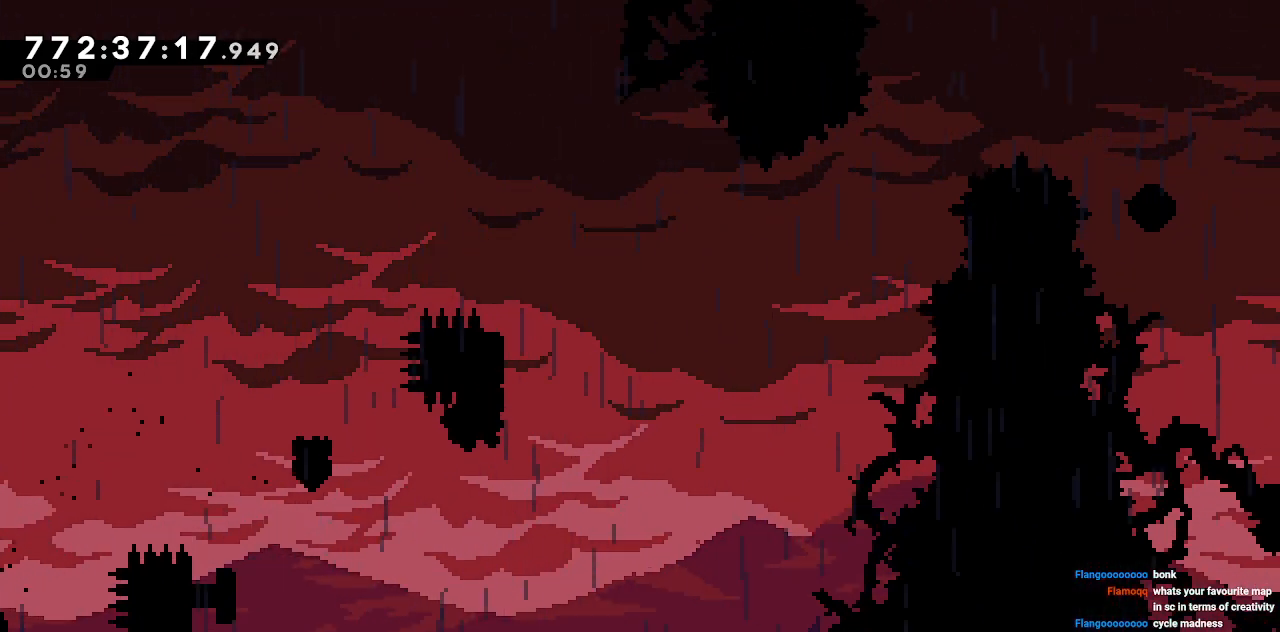
{"keys": ["d", "w"], "events": [[150, "a", "down"], [200, "d", "up"], [200, "w", "down"], [350, "a", "up"], [350, "d", "down"]]}
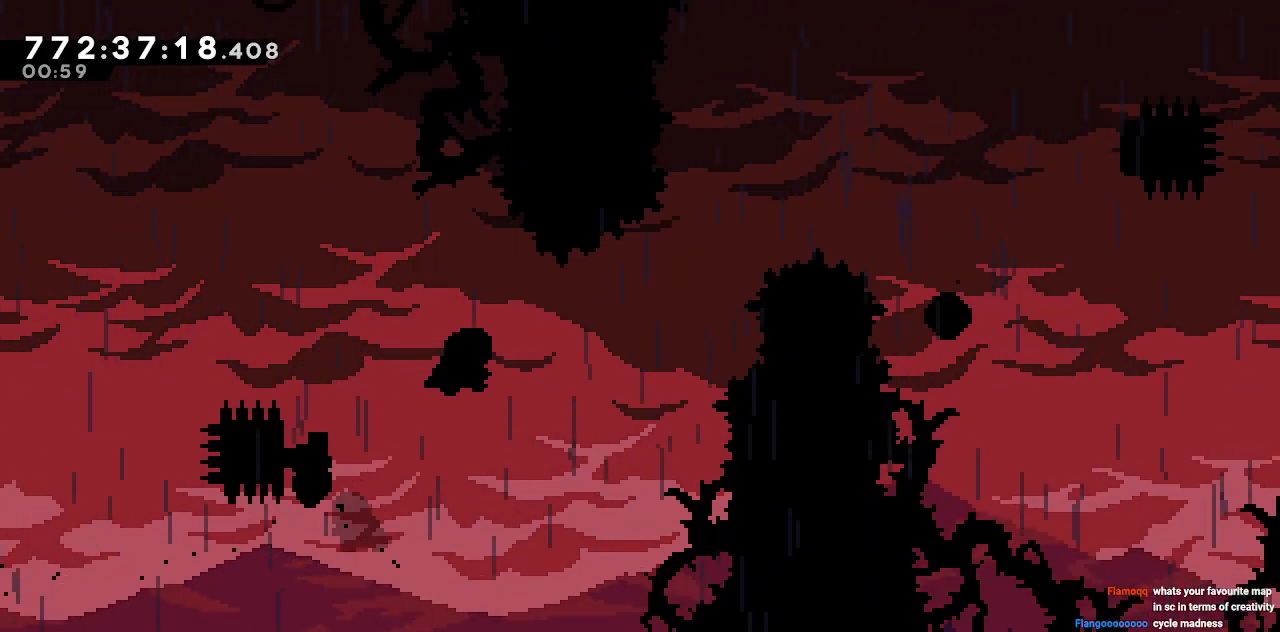
{"keys": ["d", "w"], "events": []}
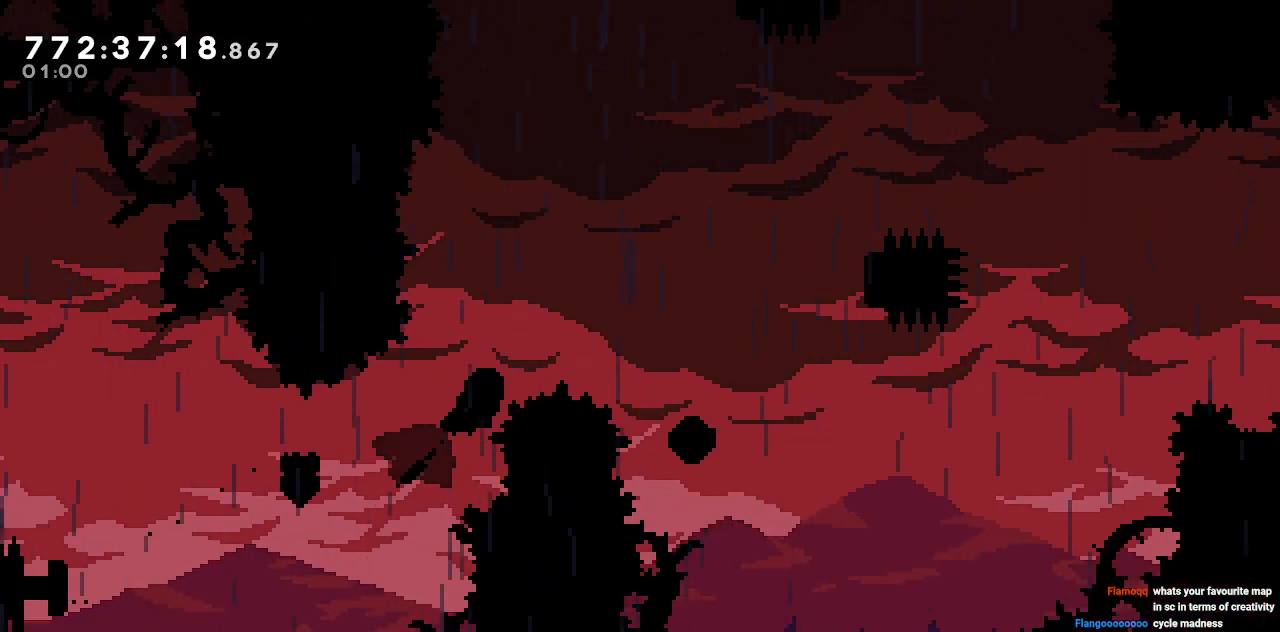
{"keys": ["d", "w"], "events": []}
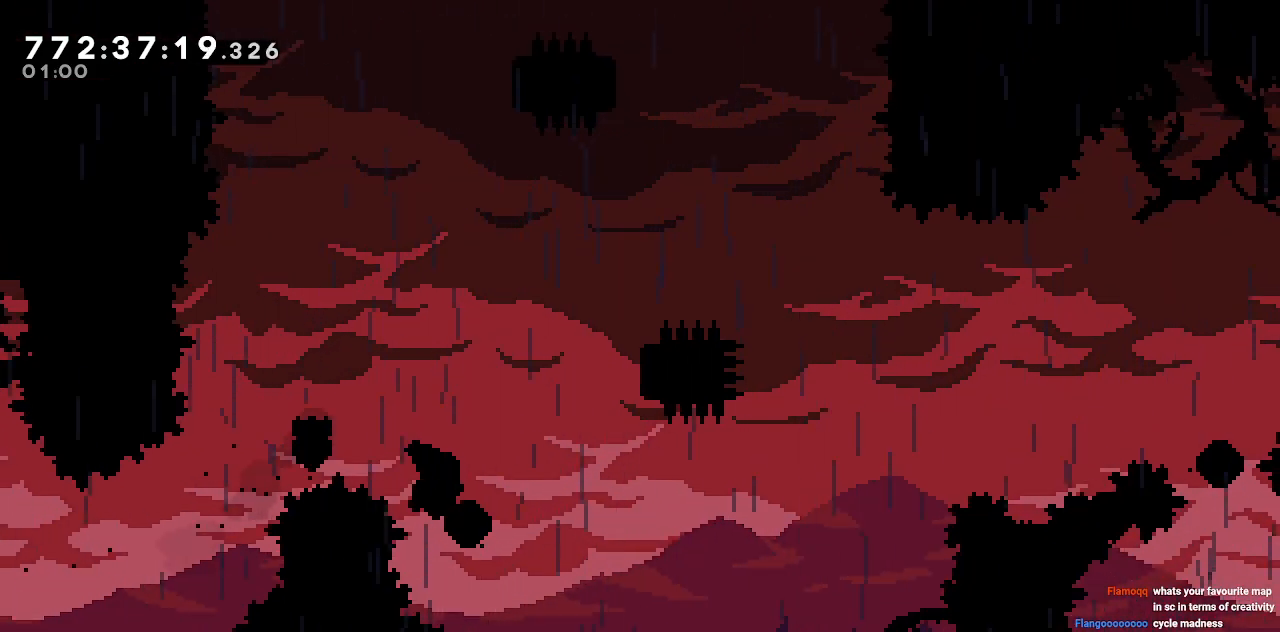
{"keys": ["d"], "events": [[350, "w", "up"]]}
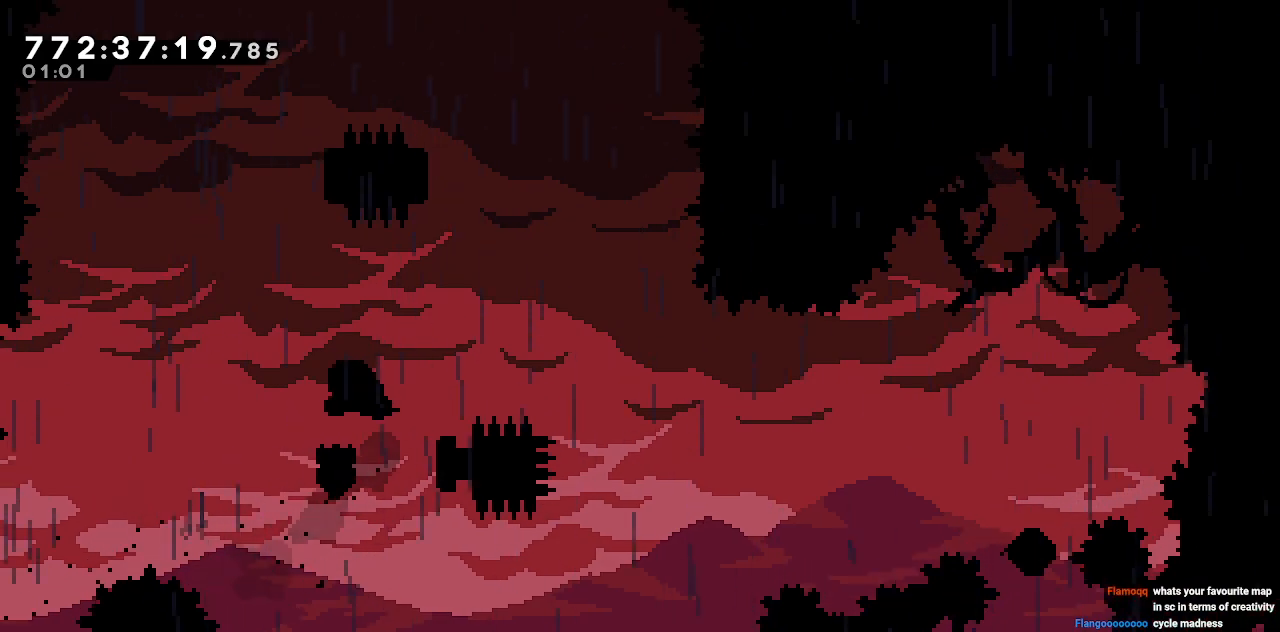
{"keys": ["d", "w"], "events": [[33, "d", "up"], [267, "d", "down"], [267, "w", "down"]]}
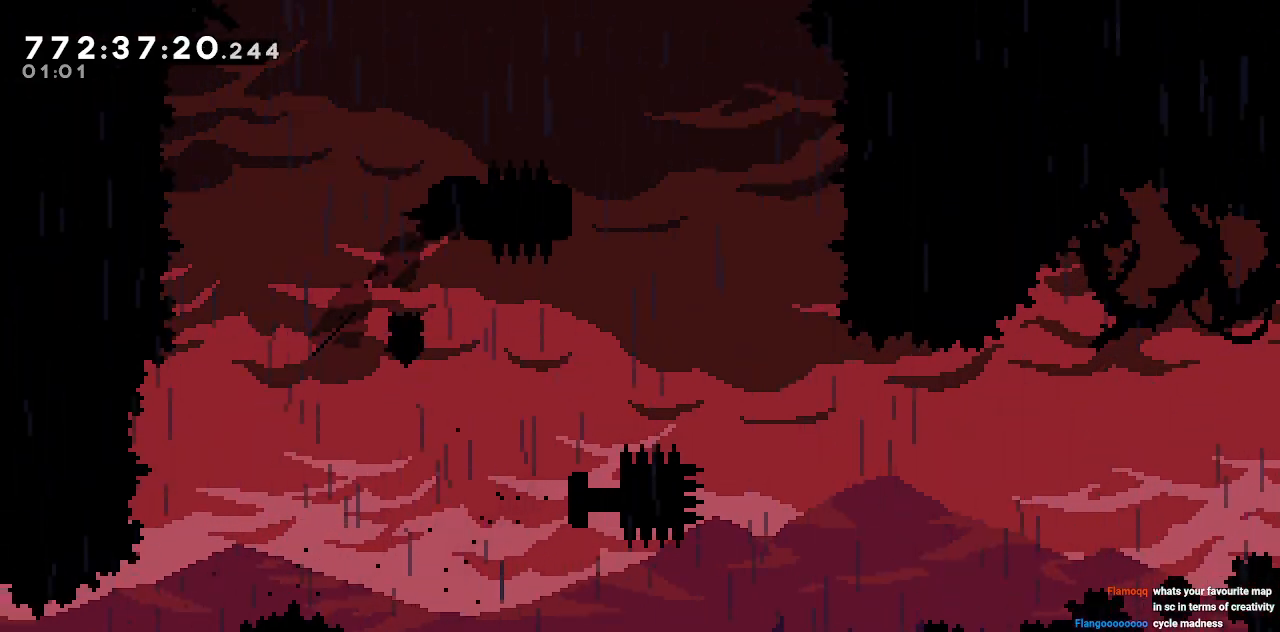
{"keys": ["d"], "events": [[333, "w", "up"]]}
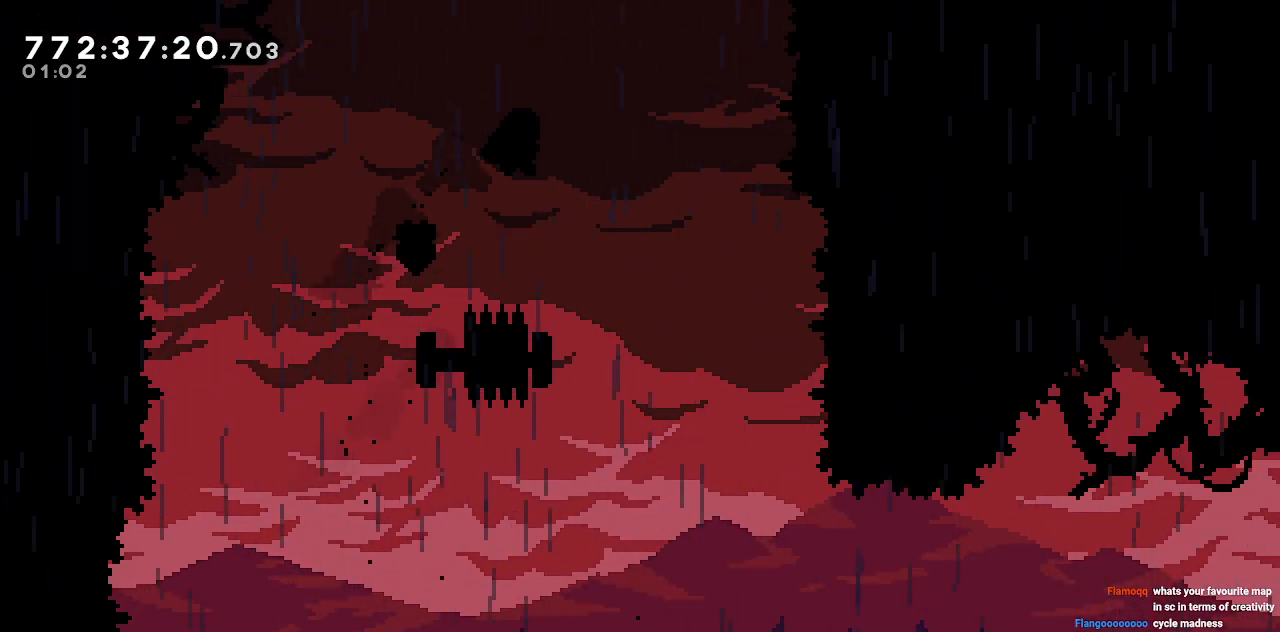
{"keys": [], "events": [[200, "d", "up"], [200, "s", "down"], [433, "s", "up"]]}
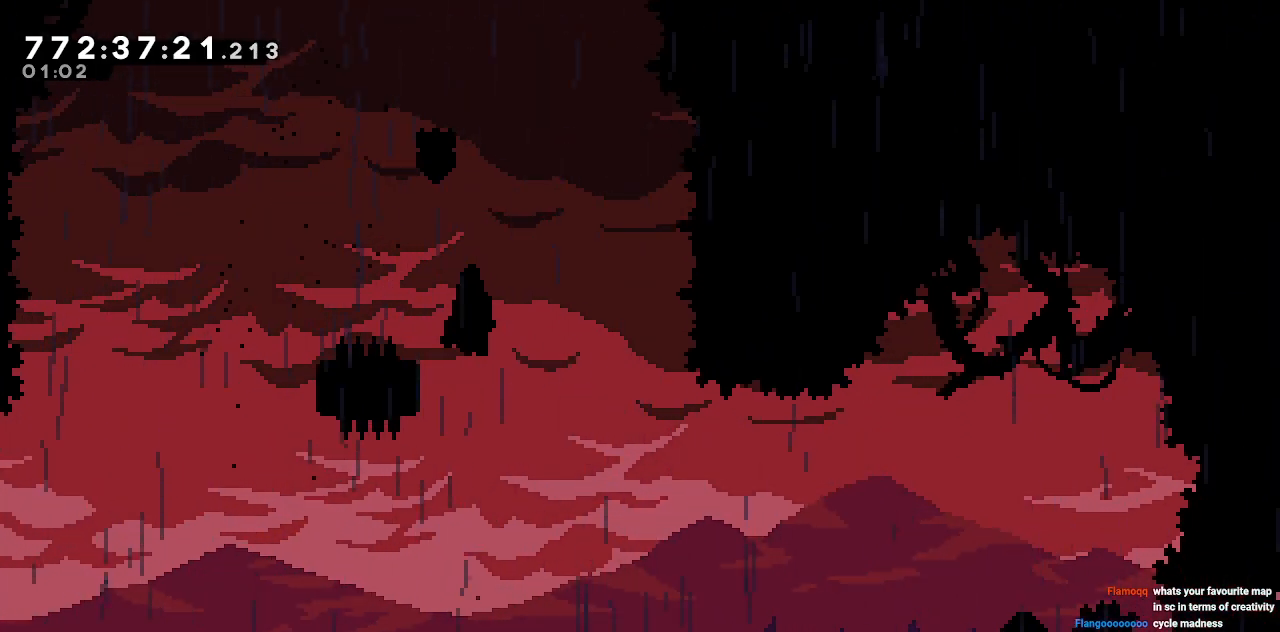
{"keys": ["a", "s"], "events": [[317, "s", "down"], [400, "a", "down"]]}
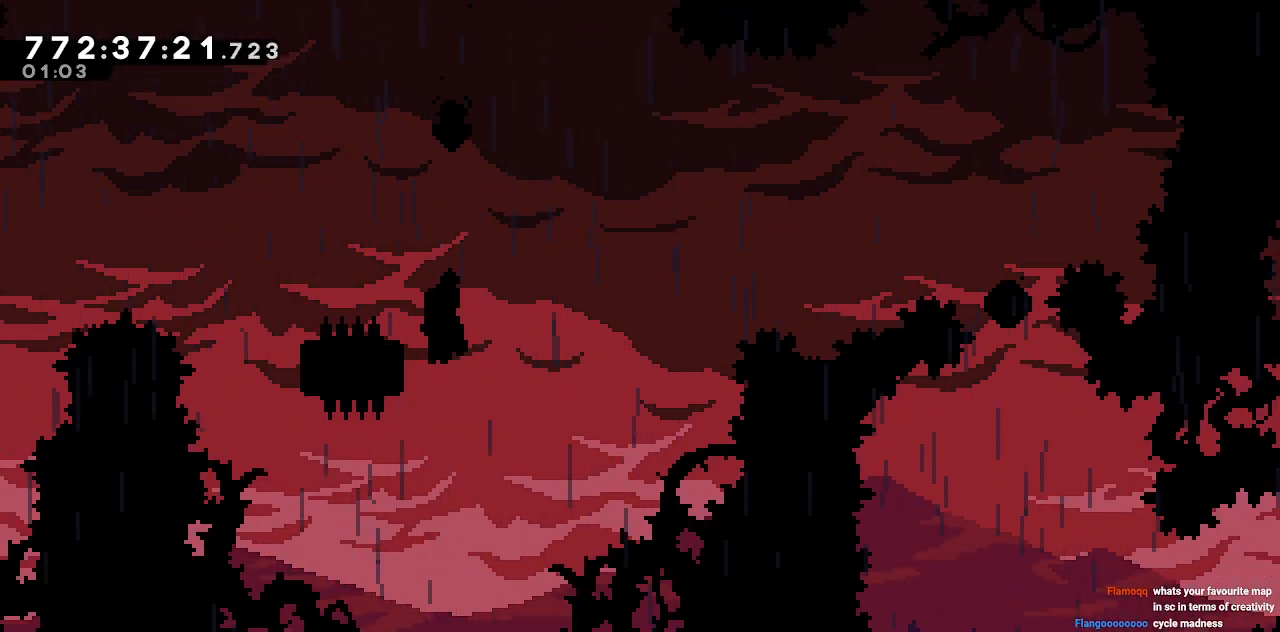
{"keys": ["d", "w"], "events": [[133, "a", "up"], [133, "d", "down"], [133, "s", "up"], [233, "w", "down"]]}
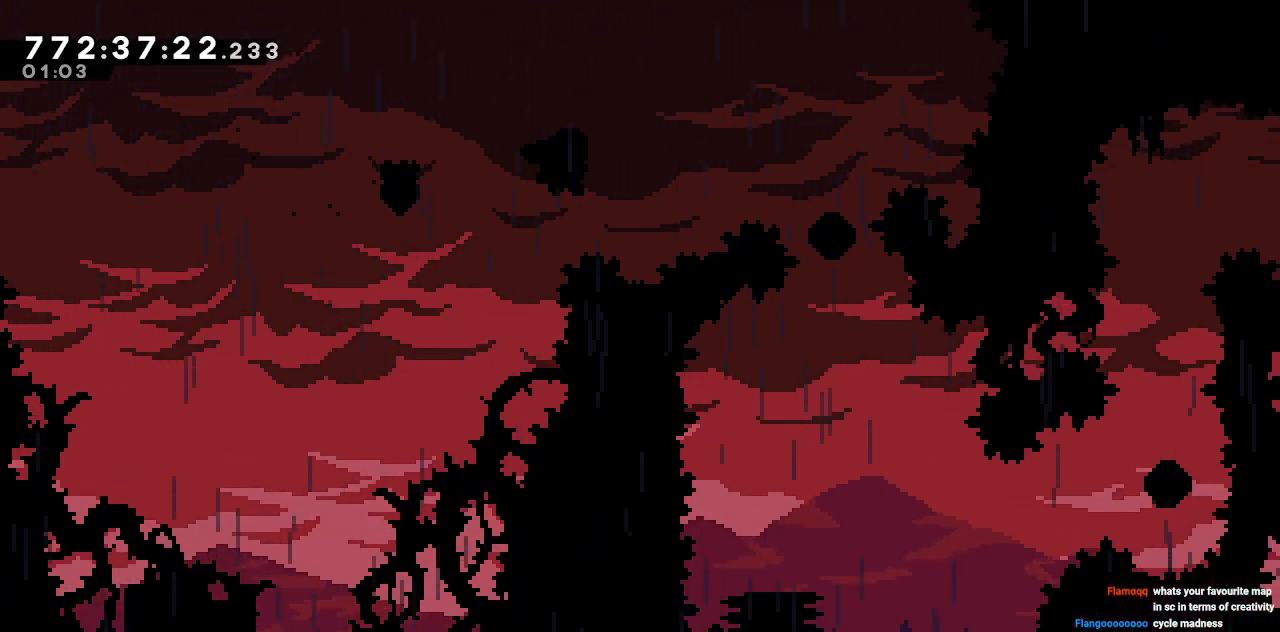
{"keys": ["d"], "events": [[300, "w", "up"]]}
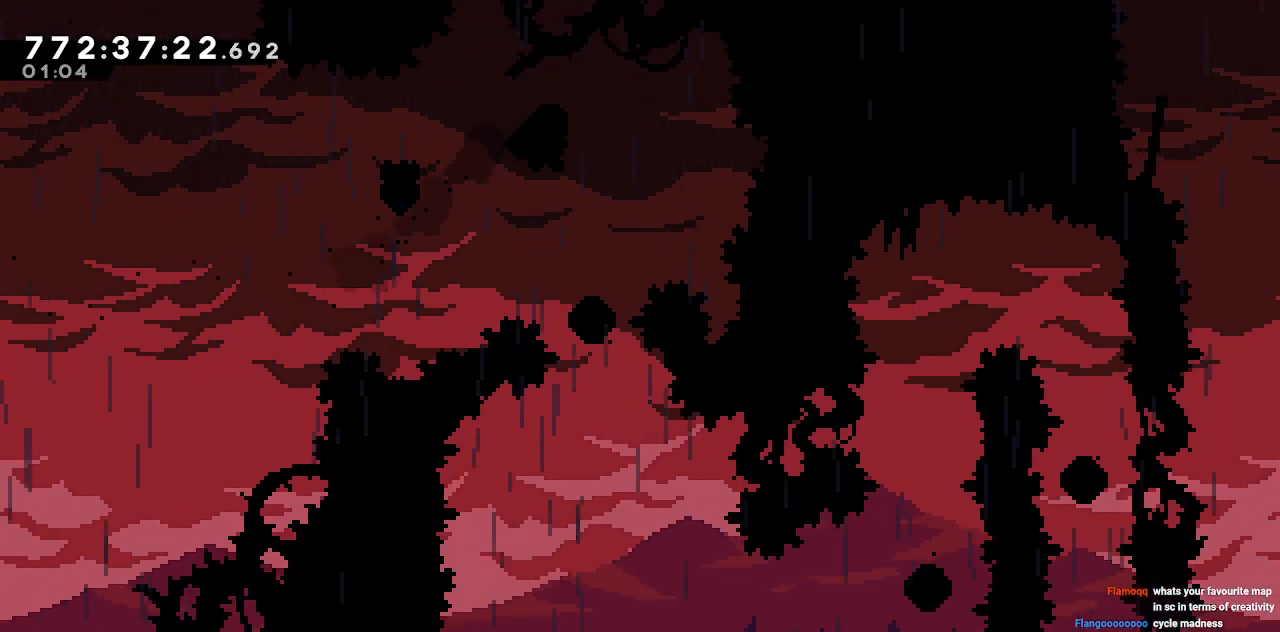
{"keys": [], "events": [[133, "d", "up"]]}
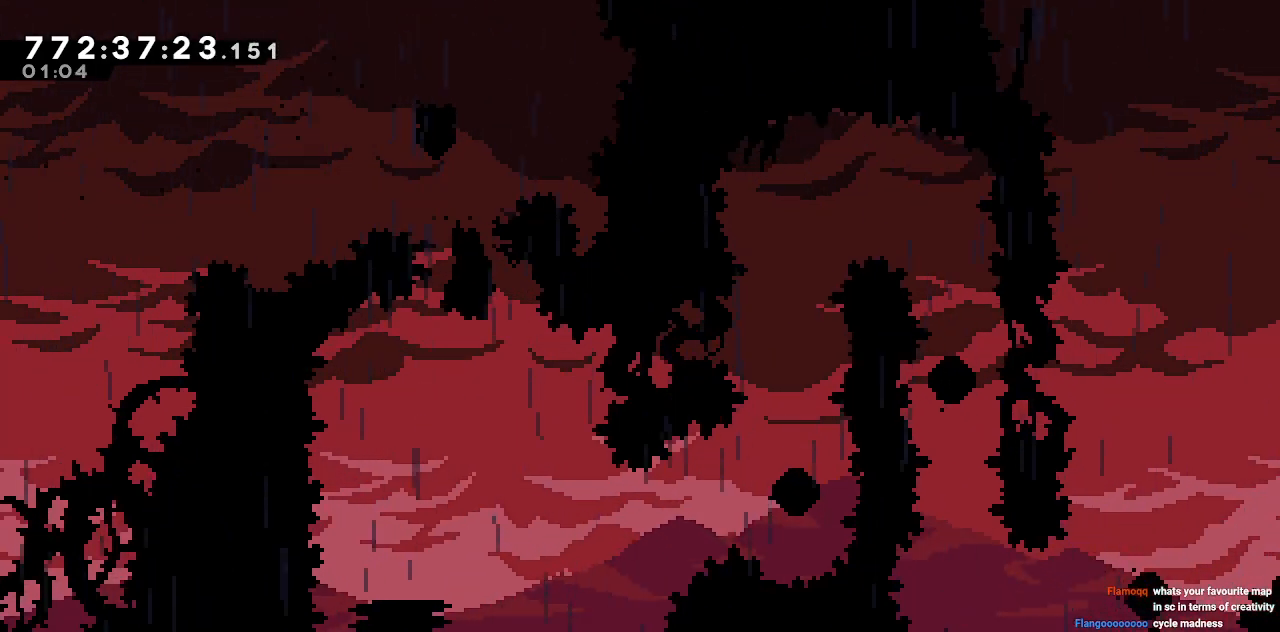
{"keys": ["a", "s"], "events": [[383, "a", "down"], [383, "s", "down"]]}
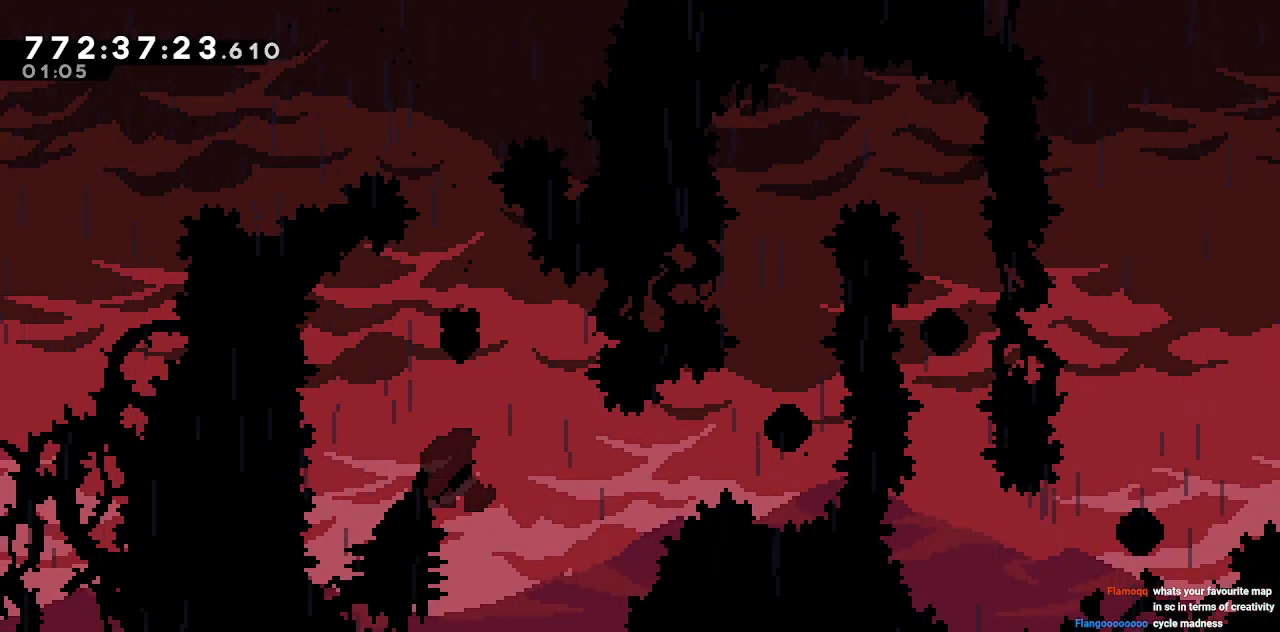
{"keys": ["w"], "events": [[17, "a", "up"], [17, "d", "down"], [67, "s", "up"], [433, "d", "up"], [433, "w", "down"]]}
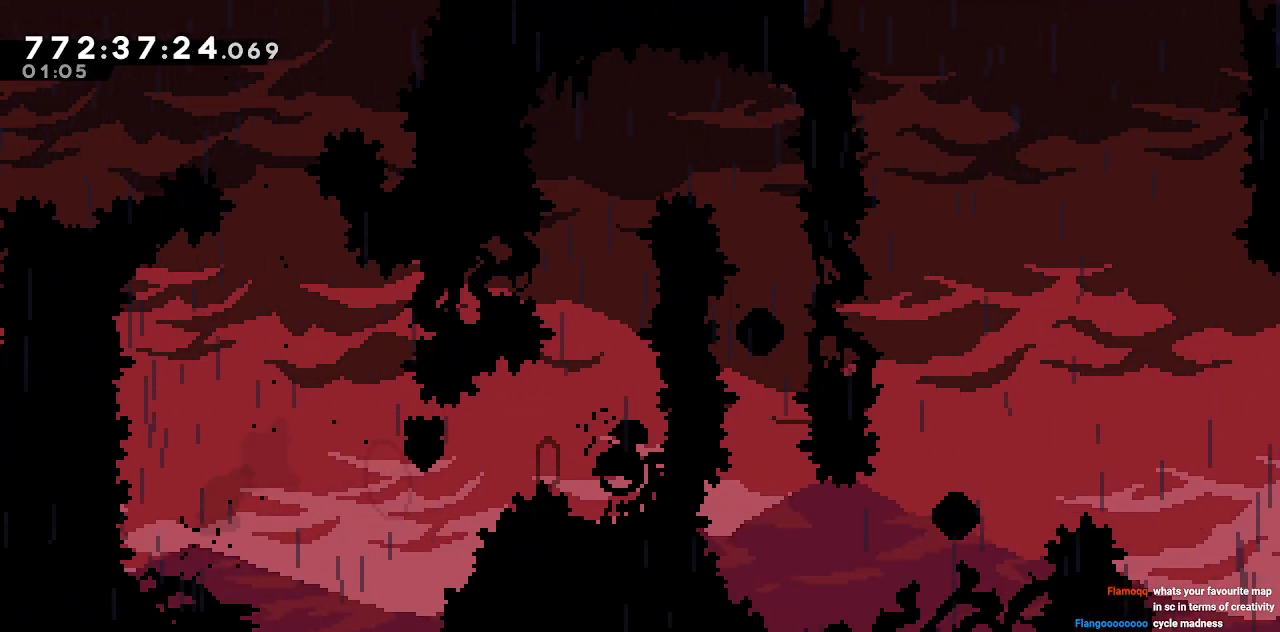
{"keys": ["w"], "events": []}
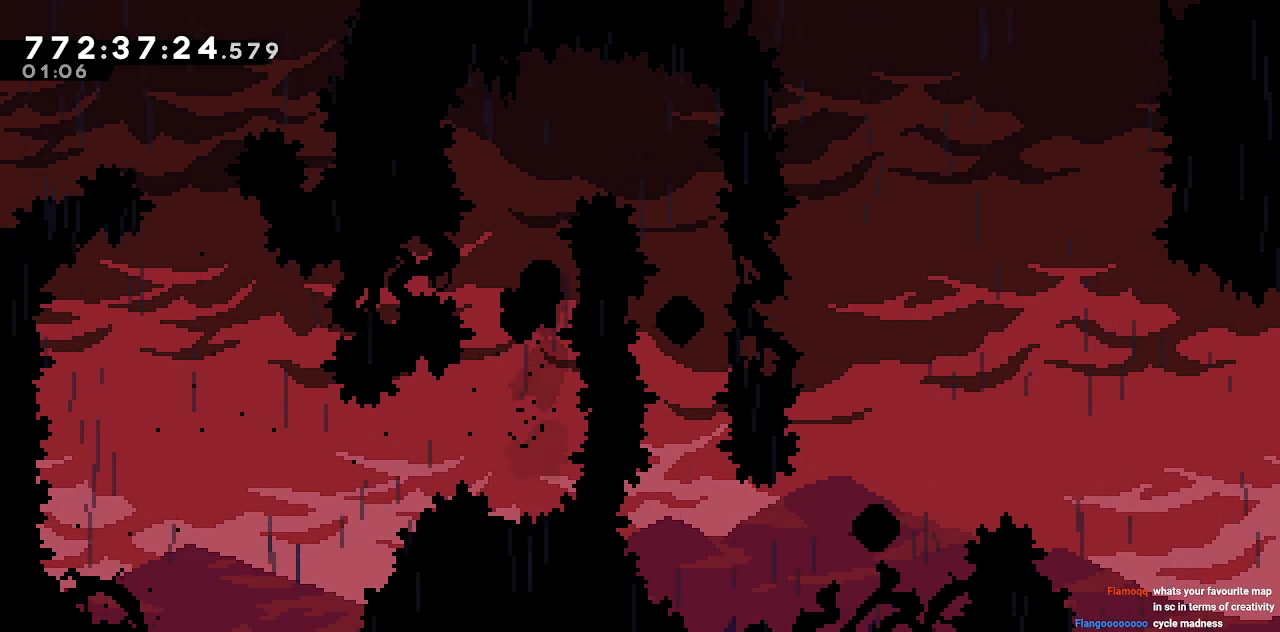
{"keys": ["d"], "events": [[233, "d", "down"], [233, "w", "up"]]}
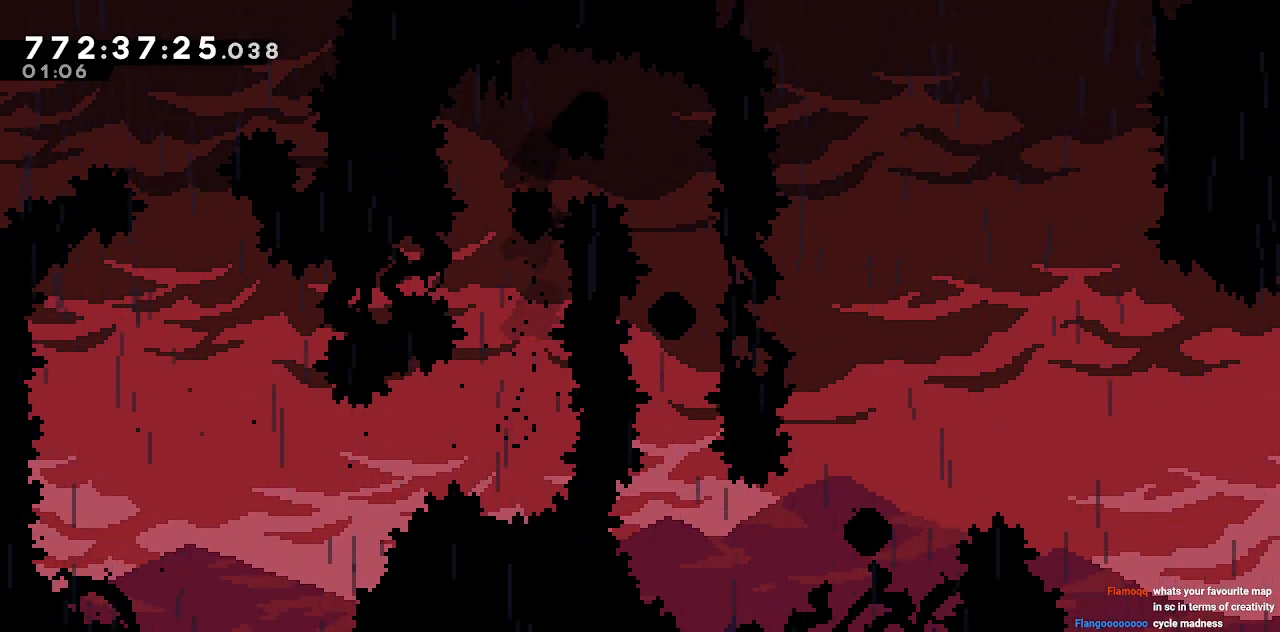
{"keys": [], "events": [[200, "d", "up"]]}
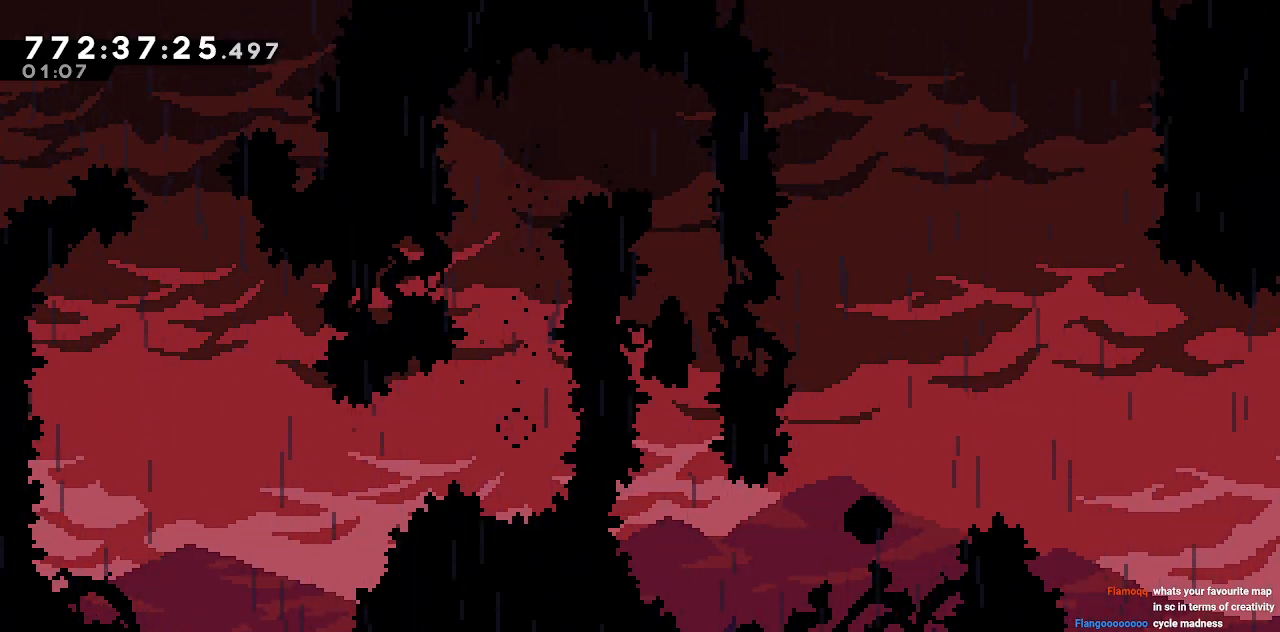
{"keys": ["d", "w"], "events": [[217, "d", "down"], [450, "w", "down"]]}
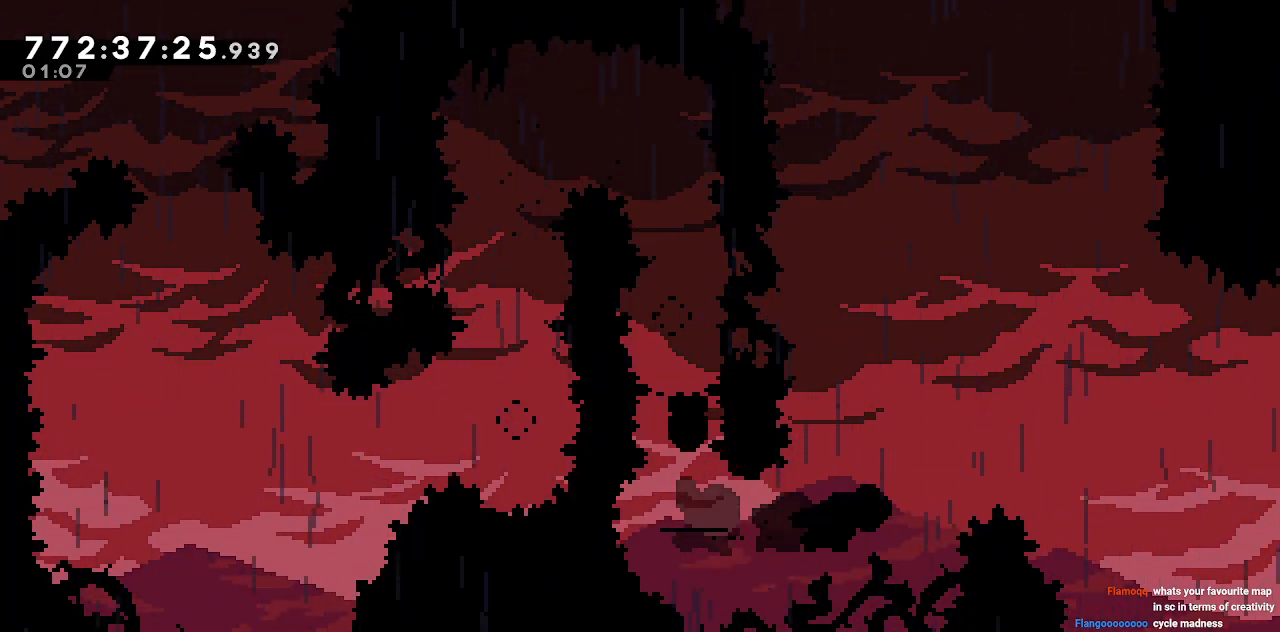
{"keys": ["d"], "events": [[367, "w", "up"]]}
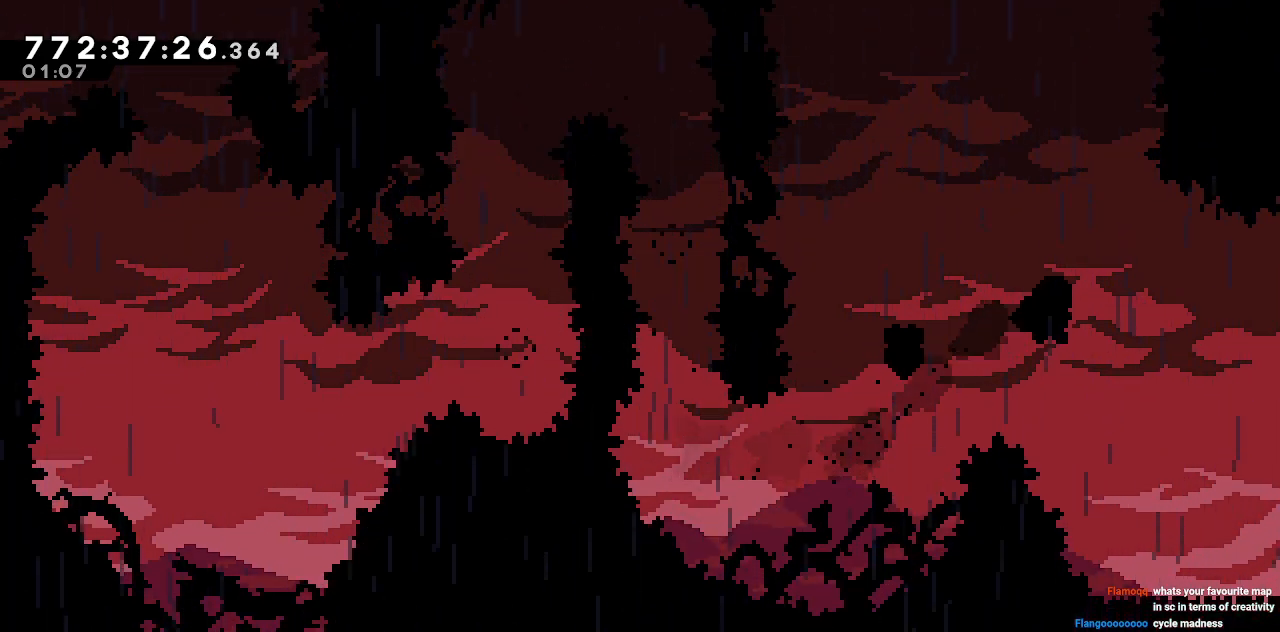
{"keys": ["d"], "events": [[350, "d", "up"], [483, "d", "down"]]}
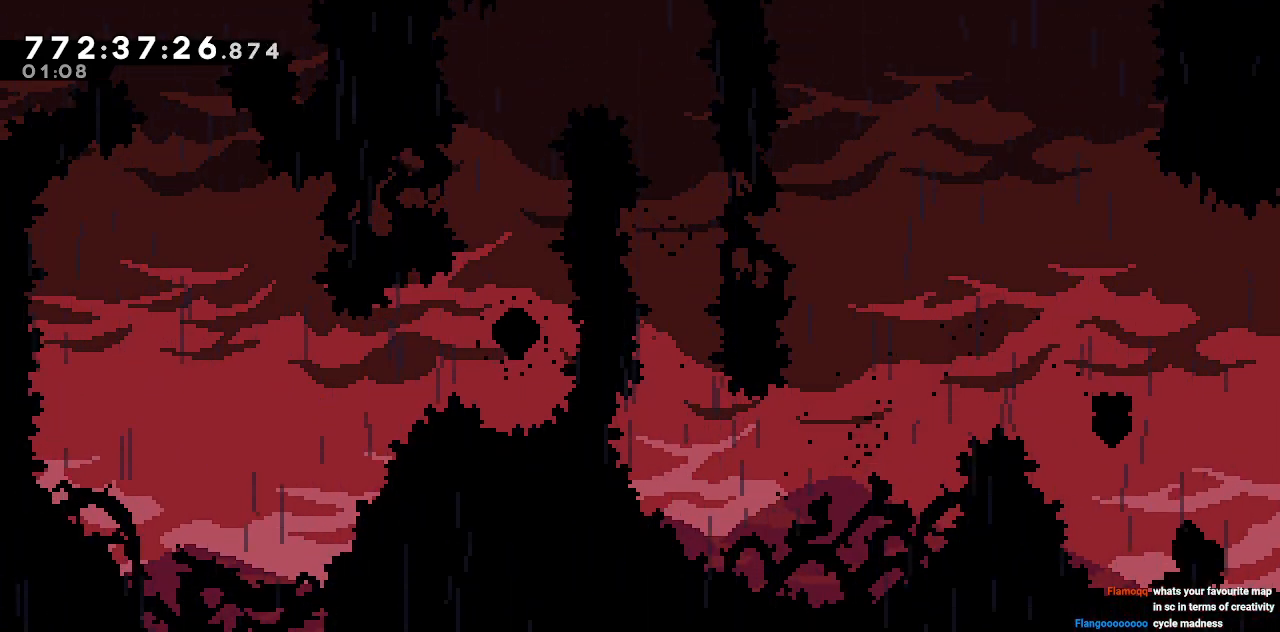
{"keys": ["d"], "events": []}
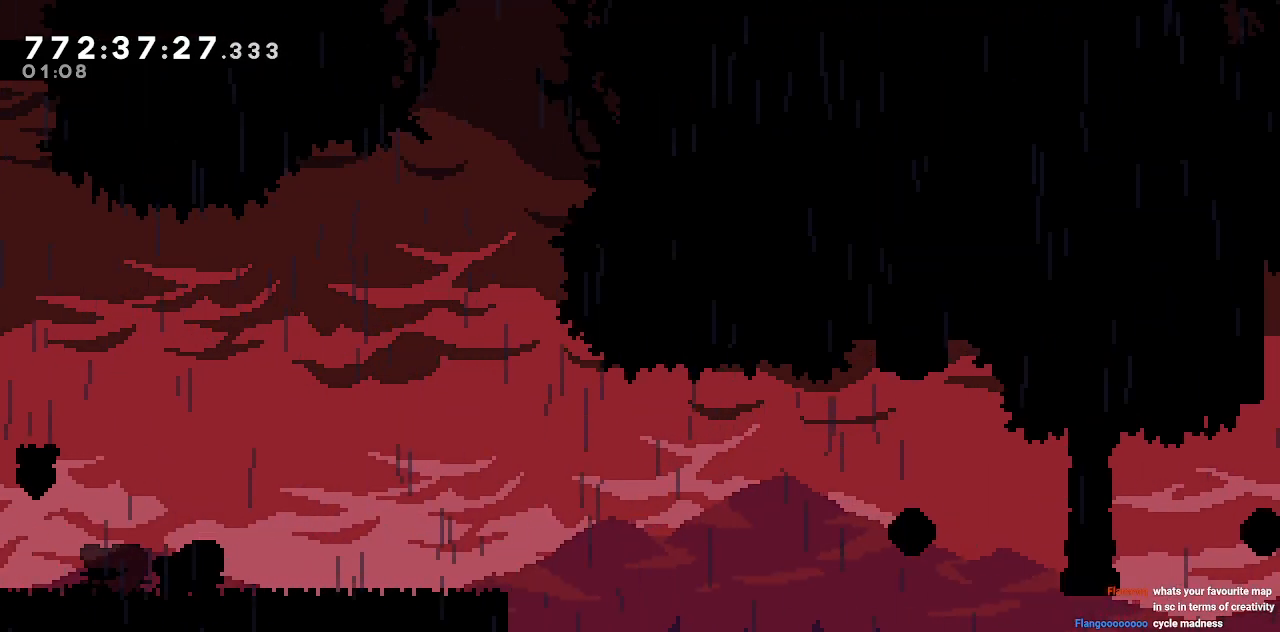
{"keys": [], "events": [[333, "d", "up"]]}